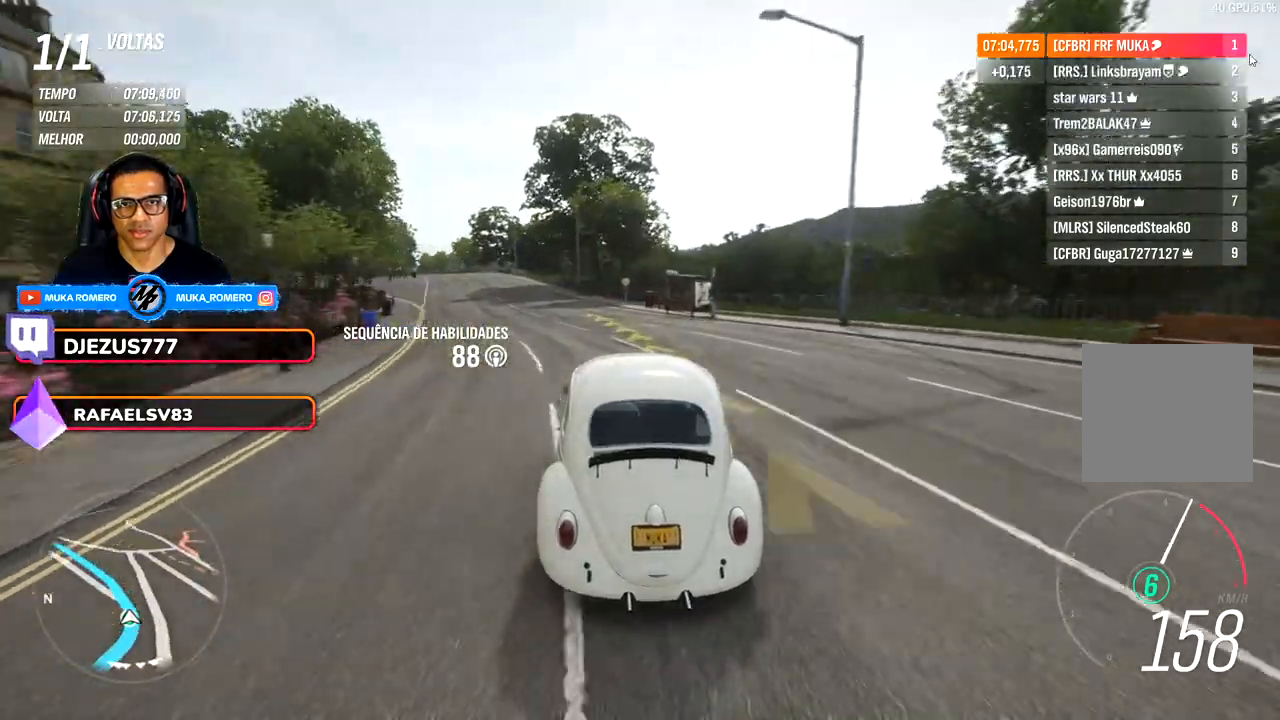
Gameplay with a controller (Xbox layout); each line is a JSON object with the inputs held at the frame after it. "events" lists button and stick changes between this image and that frame as [ms after this image, input, new state], when the widget could be followed in between. Not read: R2.
{"buttons": [], "left_stick": "left", "right_stick": "center", "events": [[100, "left_stick", "down-left"], [367, "left_stick", "left"]]}
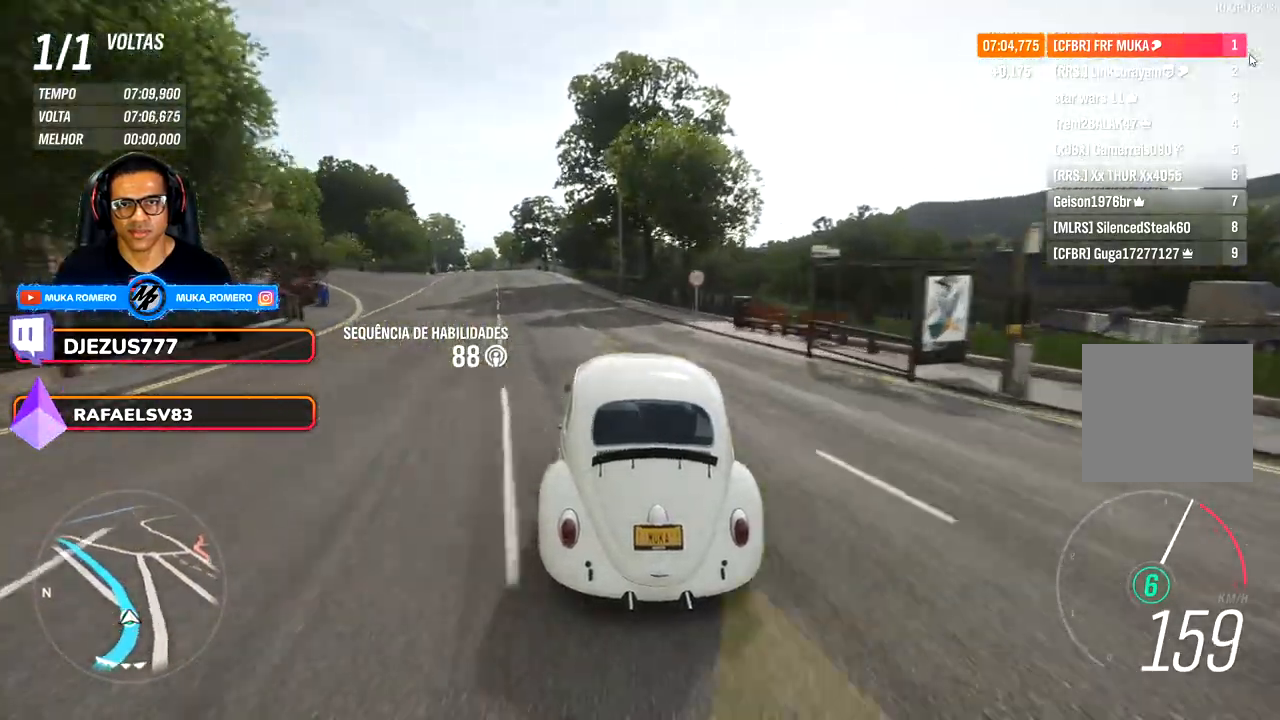
{"buttons": [], "left_stick": "down-left", "right_stick": "center", "events": [[17, "left_stick", "down-left"], [300, "left_stick", "center"], [417, "left_stick", "down-left"]]}
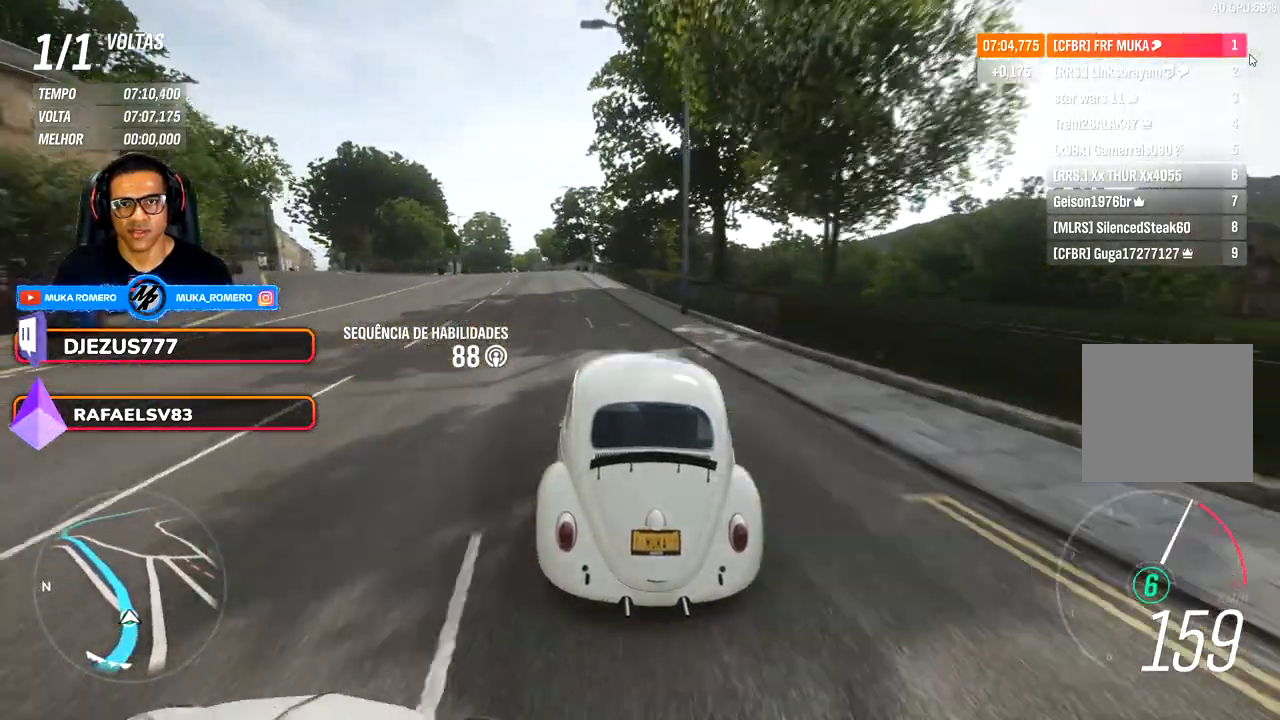
{"buttons": [], "left_stick": "center", "right_stick": "center", "events": [[133, "left_stick", "center"], [233, "left_stick", "down-left"], [433, "left_stick", "center"]]}
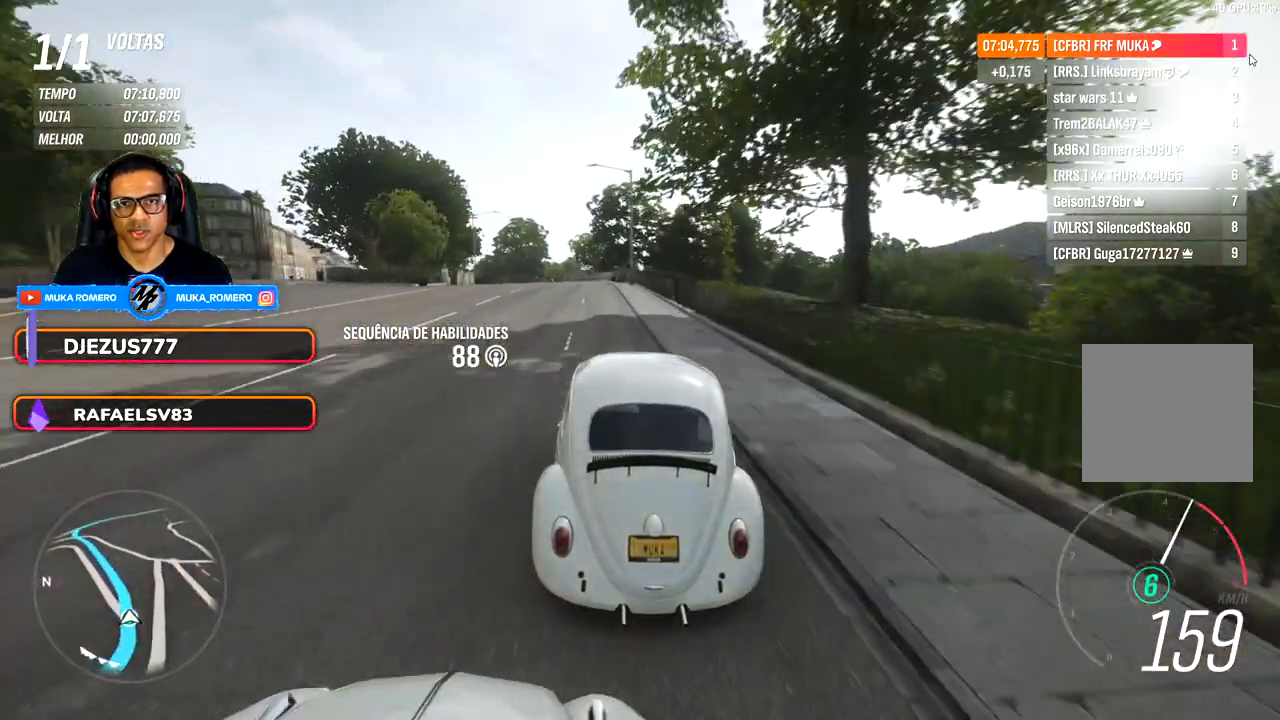
{"buttons": [], "left_stick": "down-left", "right_stick": "center", "events": [[83, "left_stick", "down-left"], [317, "left_stick", "center"], [500, "left_stick", "down-left"]]}
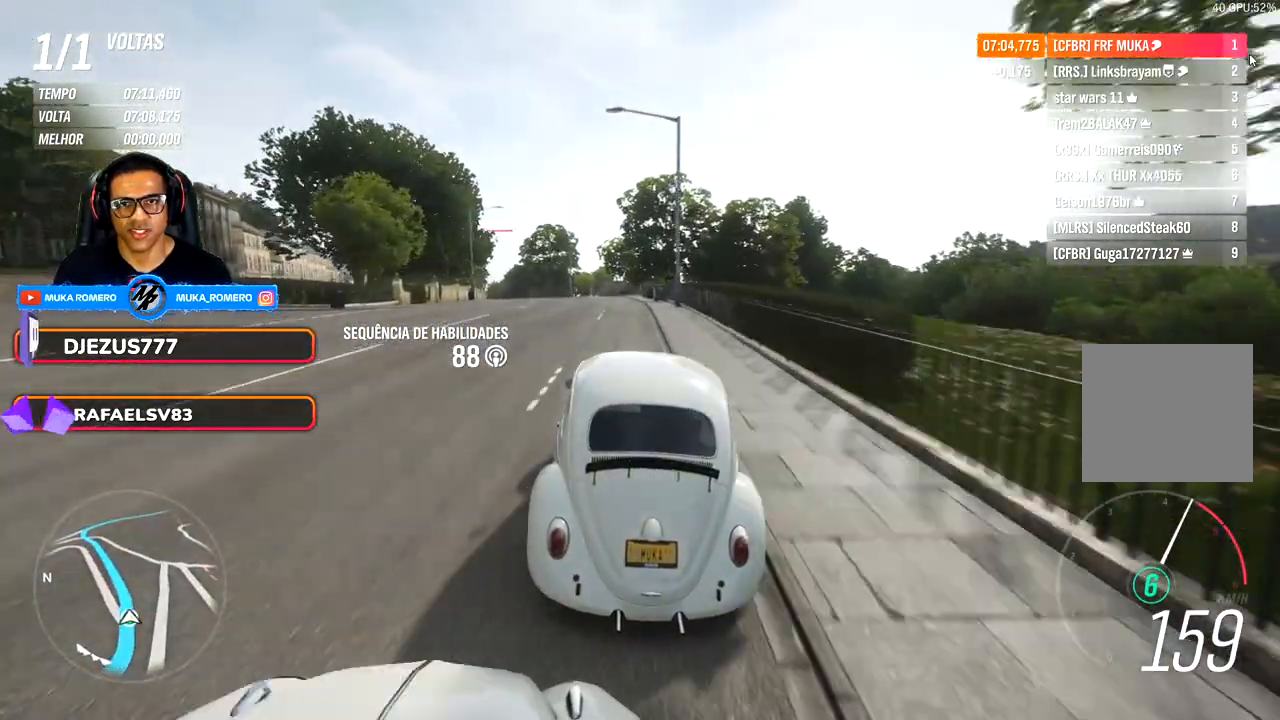
{"buttons": [], "left_stick": "center", "right_stick": "center", "events": [[167, "left_stick", "center"], [317, "left_stick", "down-left"], [500, "left_stick", "center"]]}
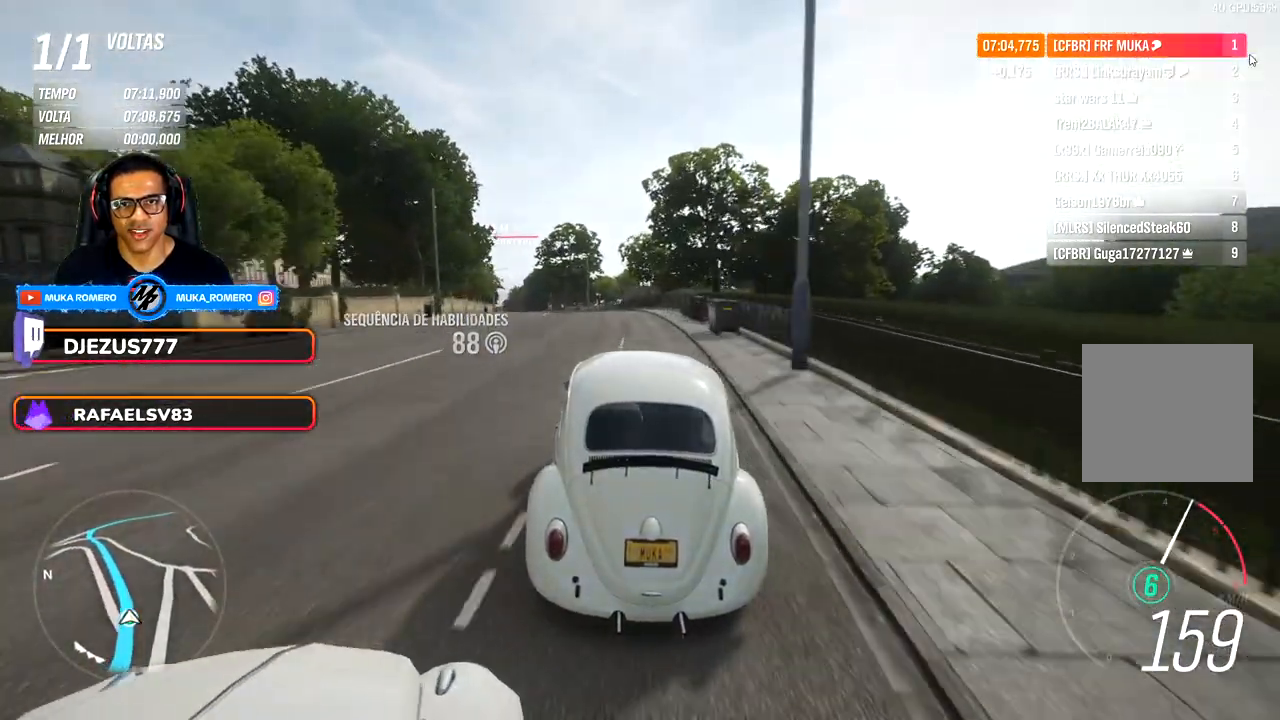
{"buttons": [], "left_stick": "down-left", "right_stick": "center", "events": [[133, "left_stick", "down-left"], [367, "left_stick", "center"], [500, "left_stick", "down-left"]]}
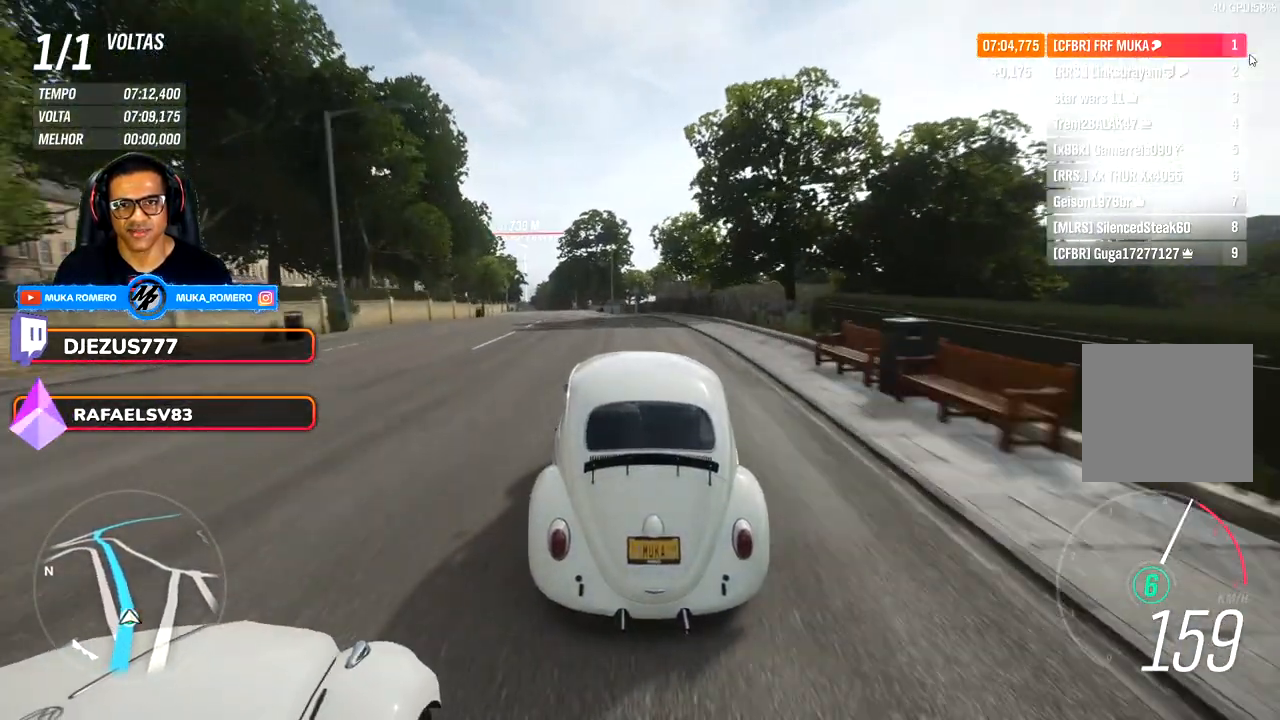
{"buttons": [], "left_stick": "down-left", "right_stick": "center", "events": [[167, "left_stick", "center"], [333, "left_stick", "down-left"]]}
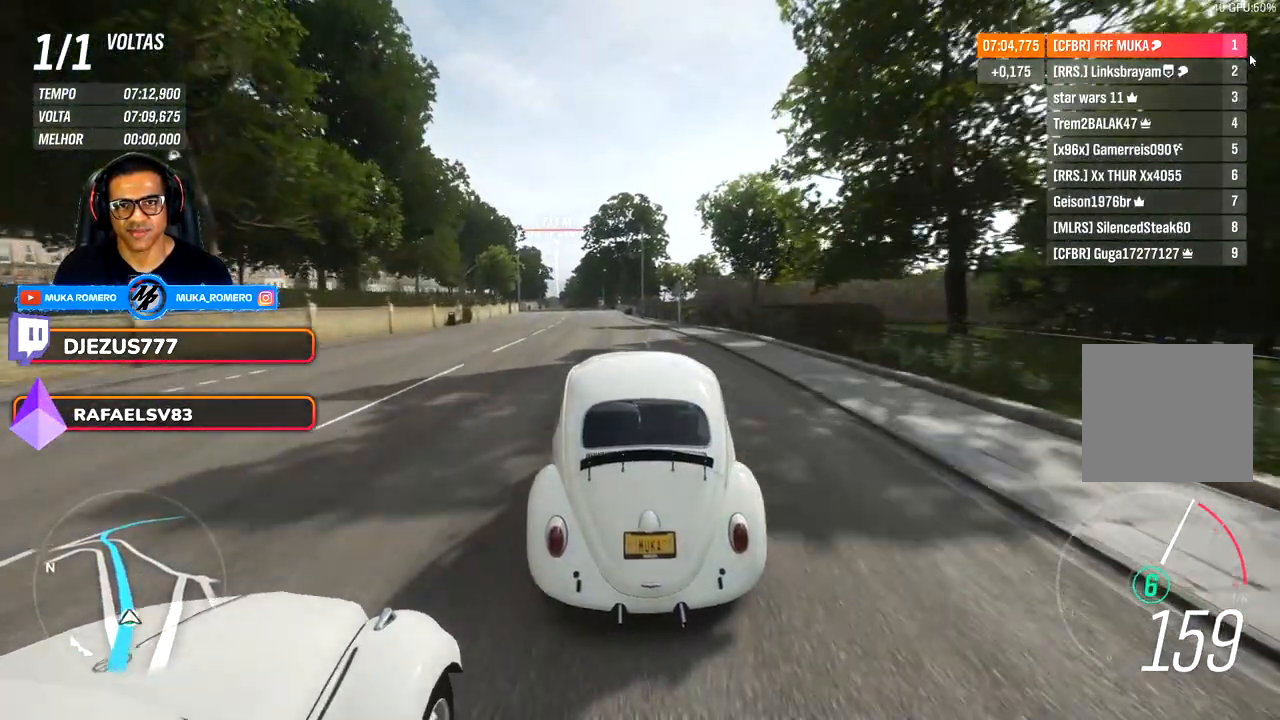
{"buttons": [], "left_stick": "down-left", "right_stick": "center", "events": [[317, "left_stick", "center"], [450, "left_stick", "down-left"]]}
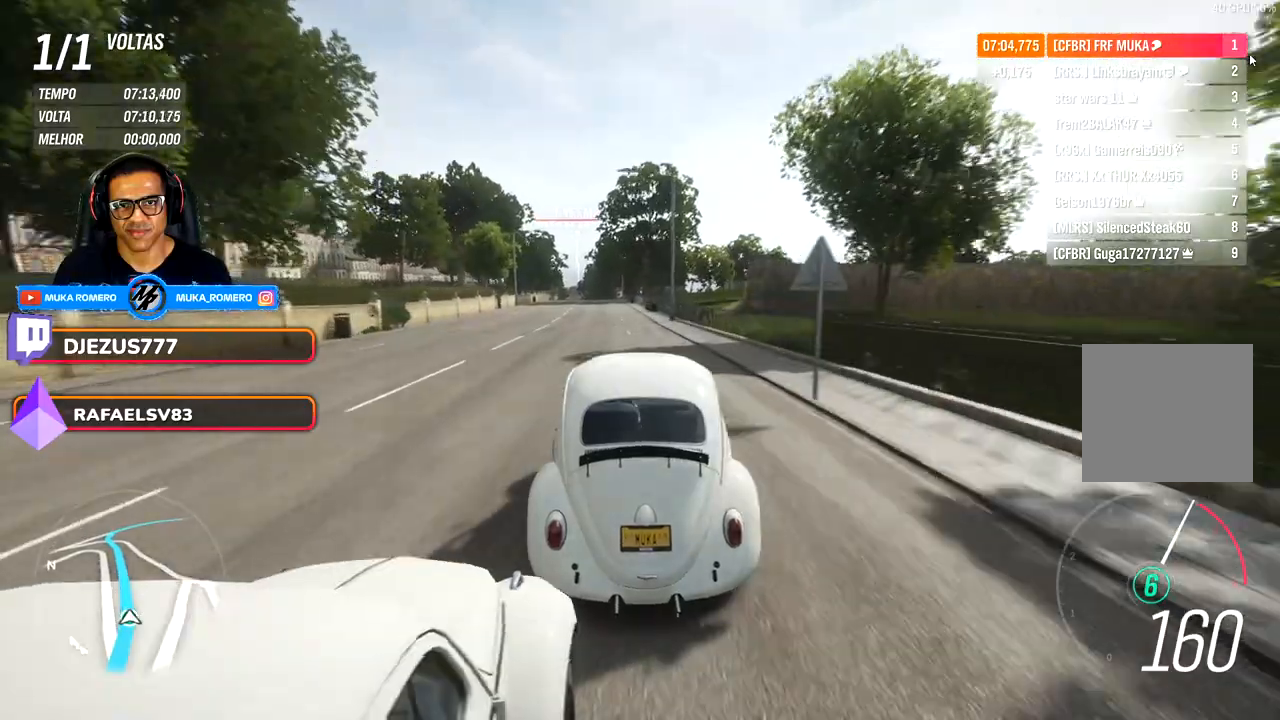
{"buttons": [], "left_stick": "center", "right_stick": "center", "events": [[83, "left_stick", "center"], [317, "left_stick", "down-left"], [500, "left_stick", "center"]]}
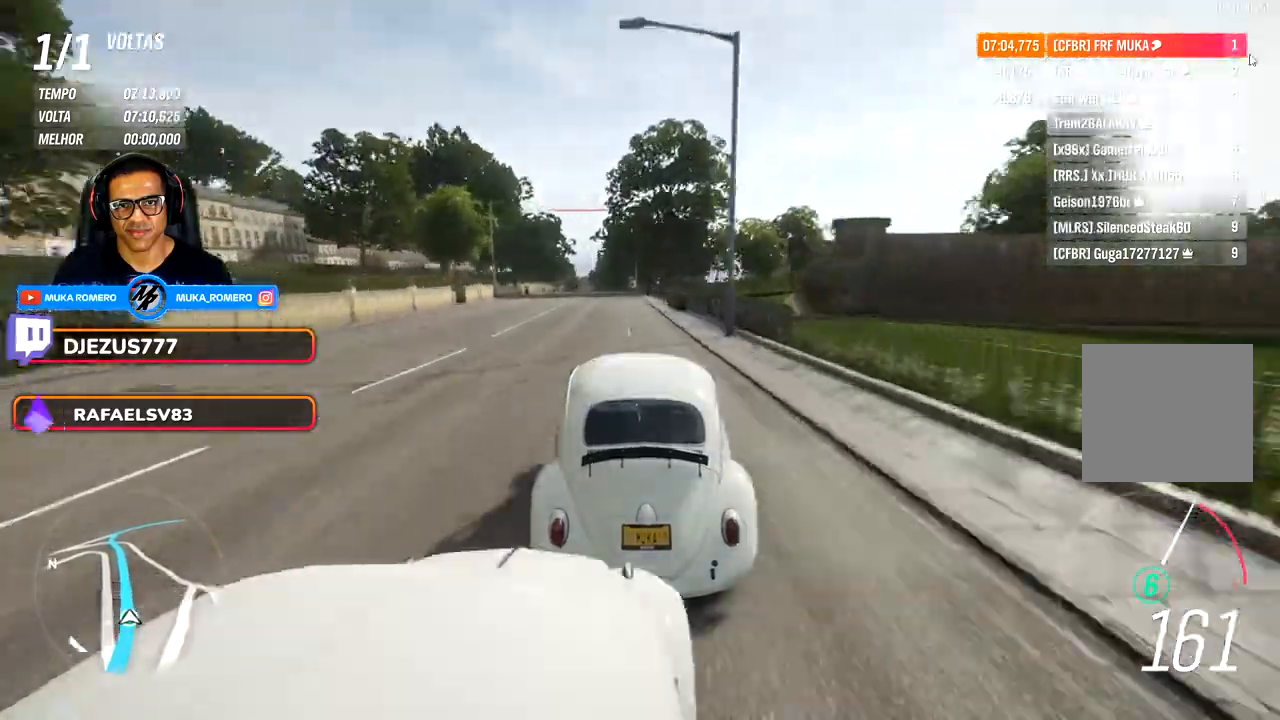
{"buttons": [], "left_stick": "center", "right_stick": "center", "events": [[83, "left_stick", "down-left"], [217, "left_stick", "center"]]}
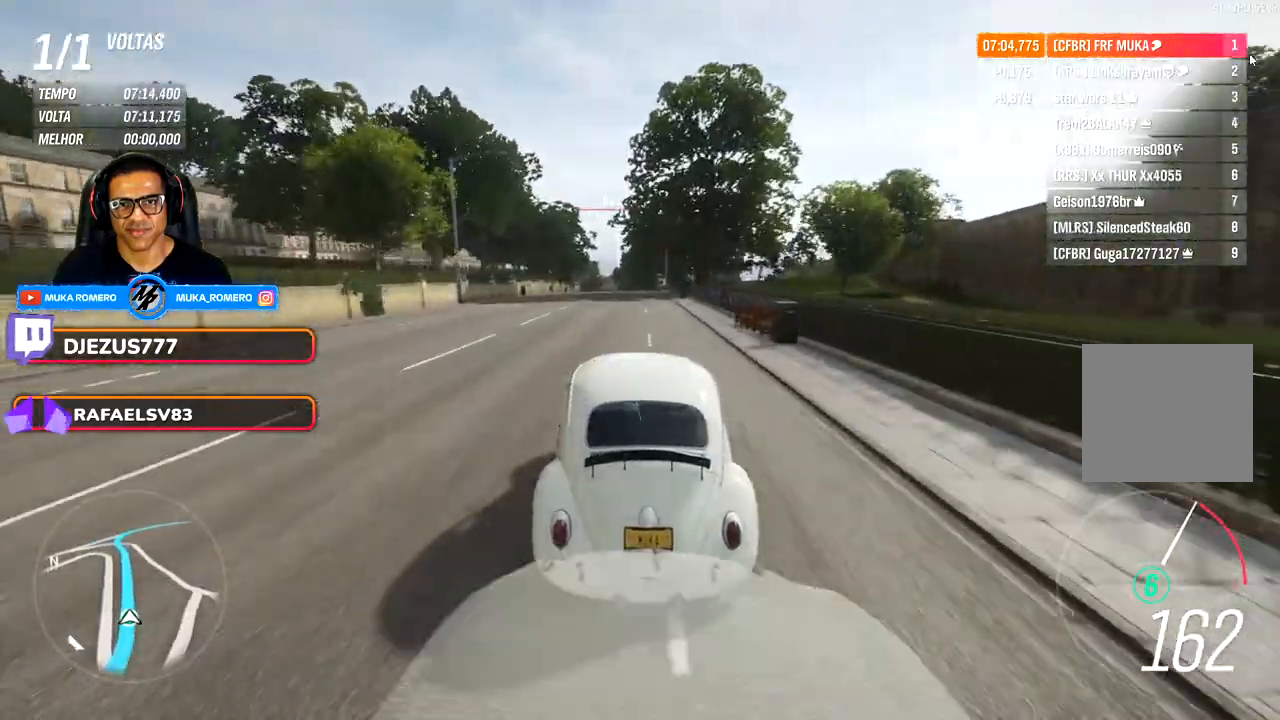
{"buttons": [], "left_stick": "center", "right_stick": "center", "events": []}
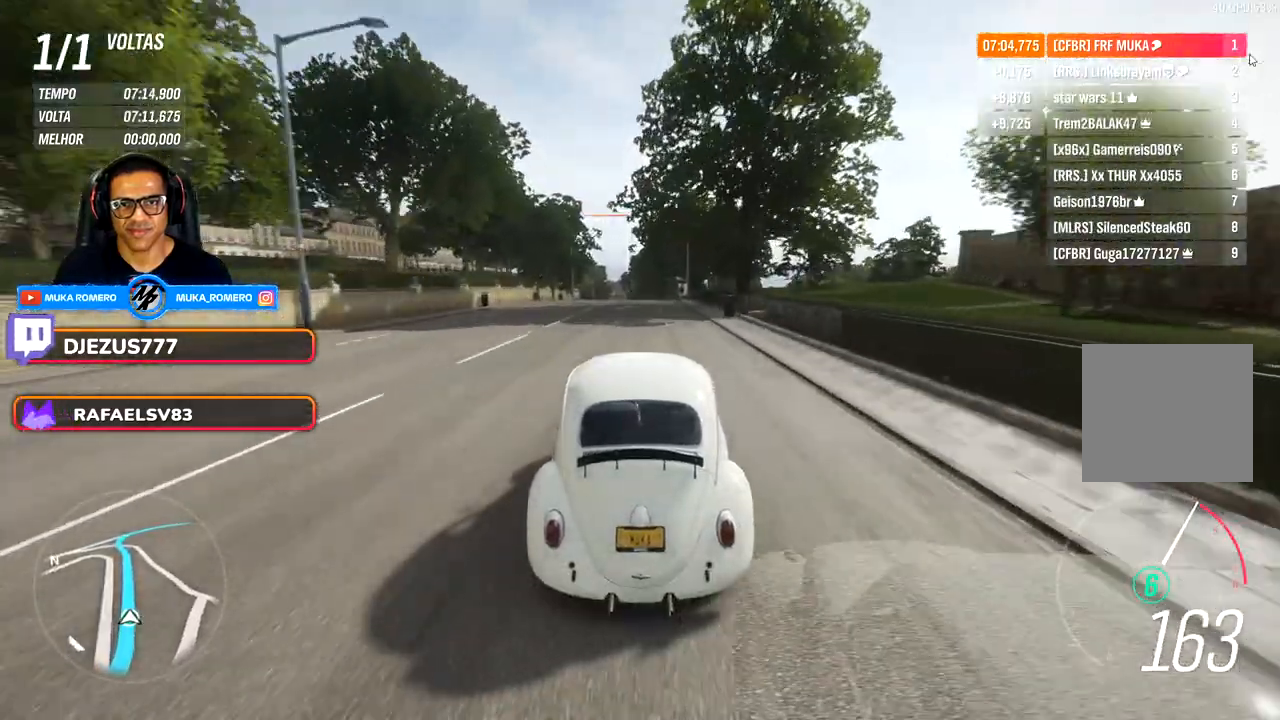
{"buttons": [], "left_stick": "center", "right_stick": "center", "events": []}
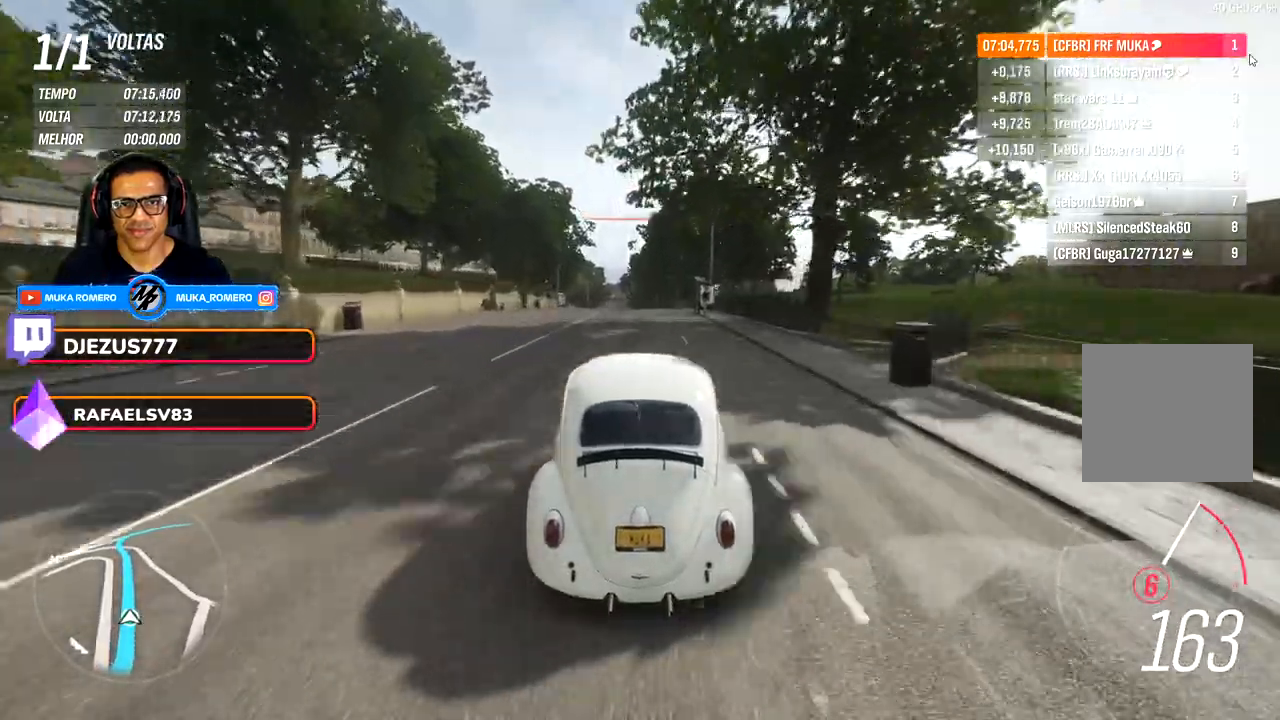
{"buttons": [], "left_stick": "center", "right_stick": "center", "events": []}
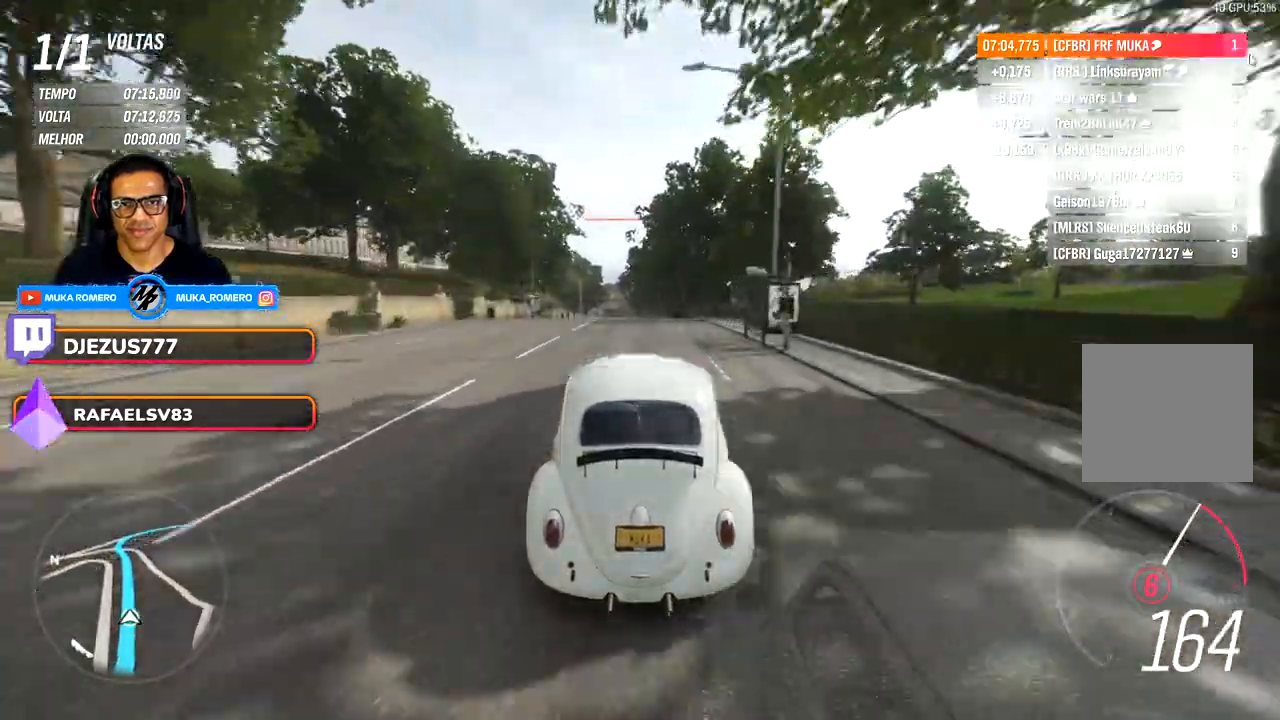
{"buttons": [], "left_stick": "center", "right_stick": "center", "events": [[117, "left_stick", "left"], [200, "left_stick", "center"]]}
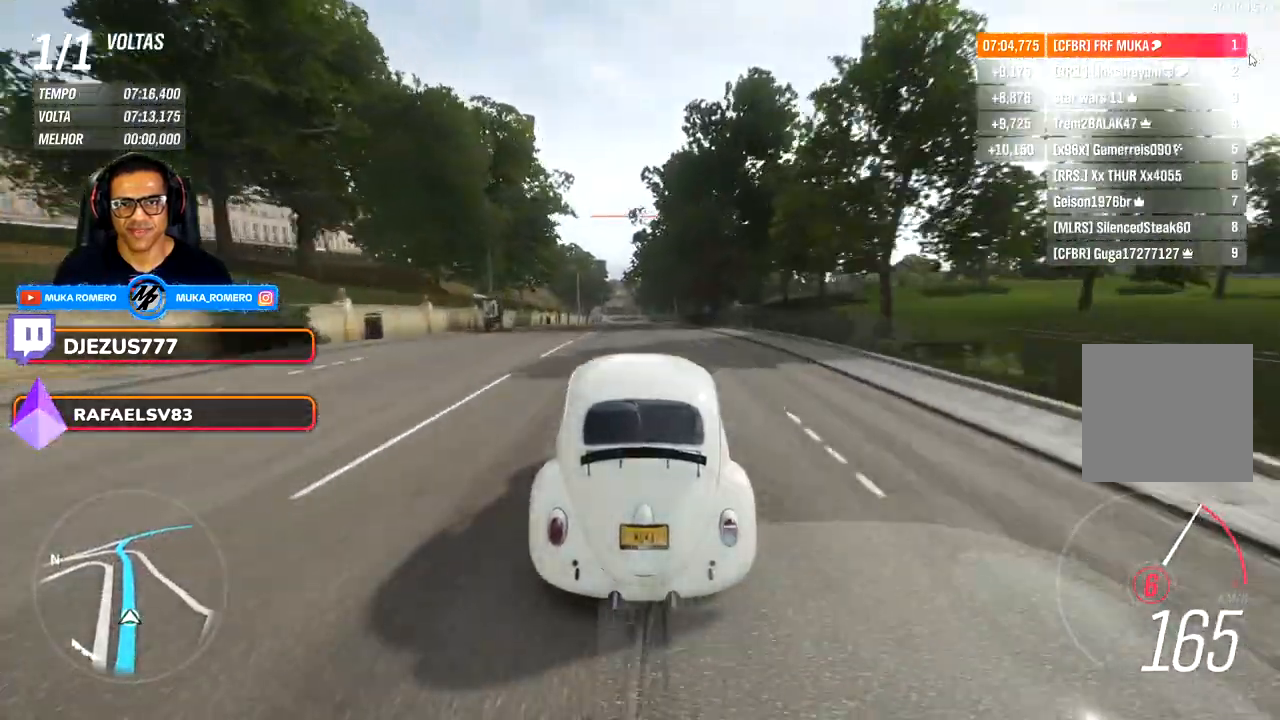
{"buttons": [], "left_stick": "center", "right_stick": "center", "events": []}
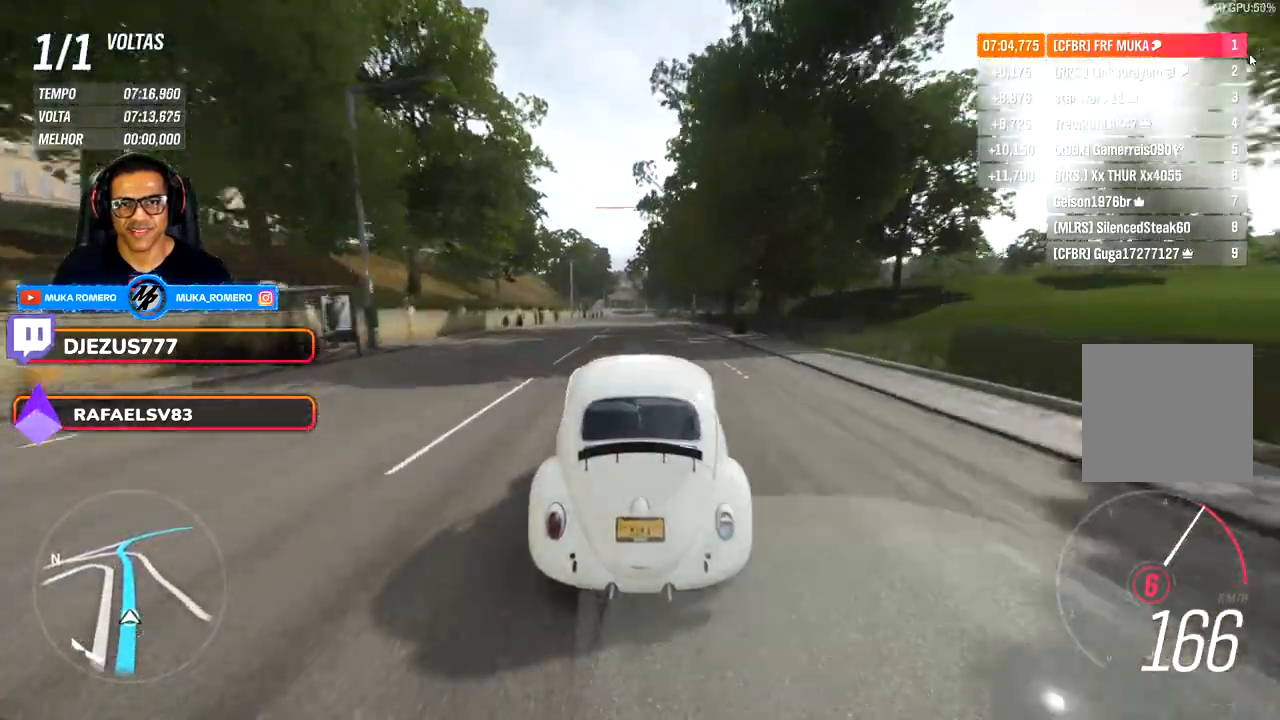
{"buttons": [], "left_stick": "center", "right_stick": "center", "events": []}
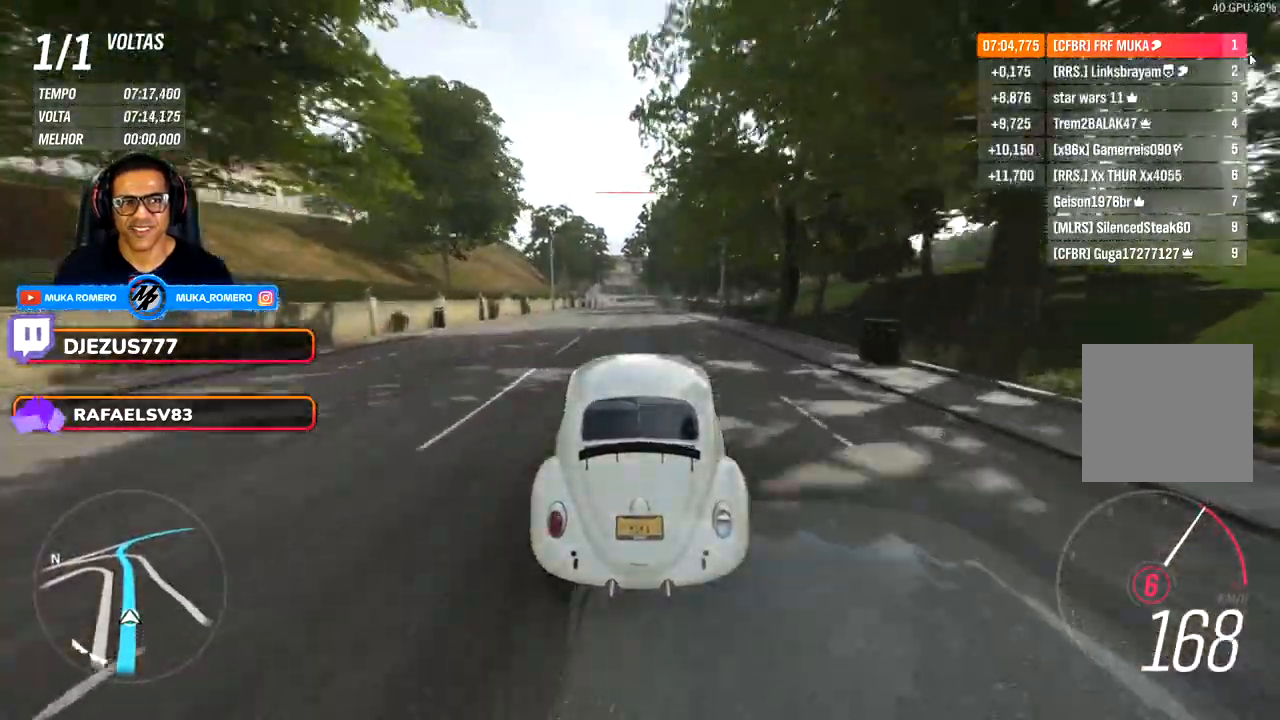
{"buttons": [], "left_stick": "center", "right_stick": "center", "events": []}
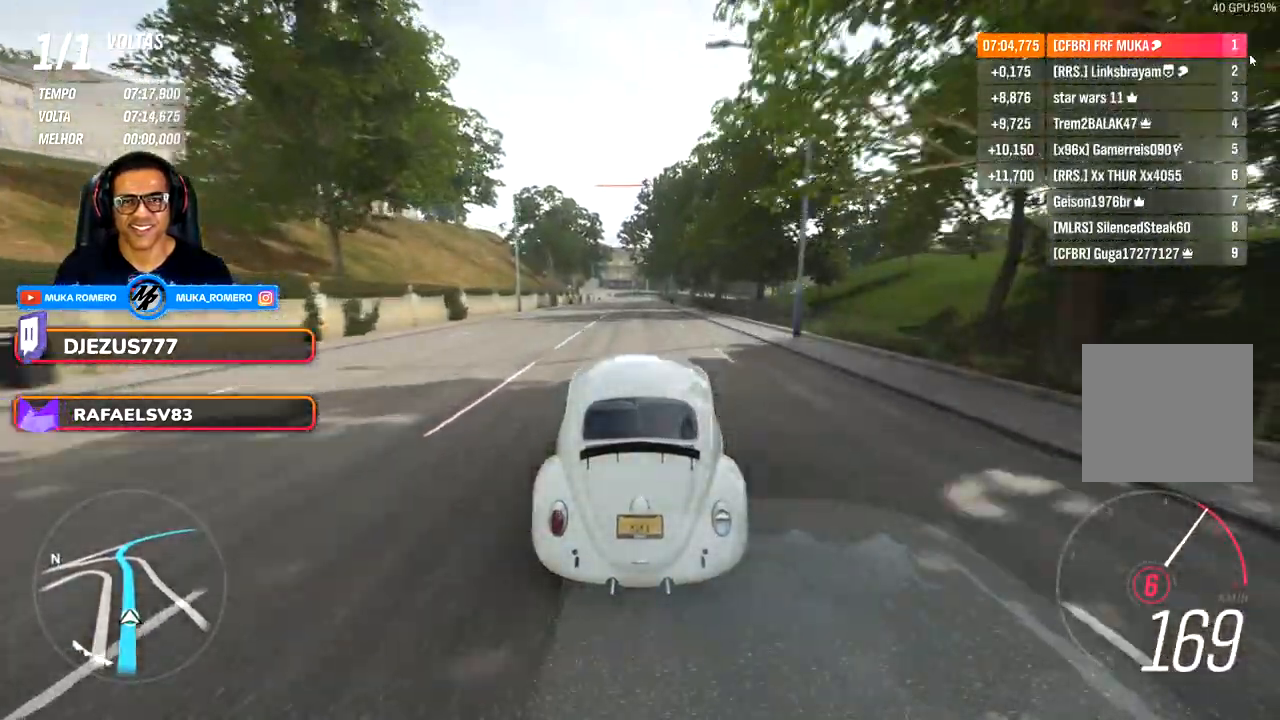
{"buttons": [], "left_stick": "center", "right_stick": "center", "events": []}
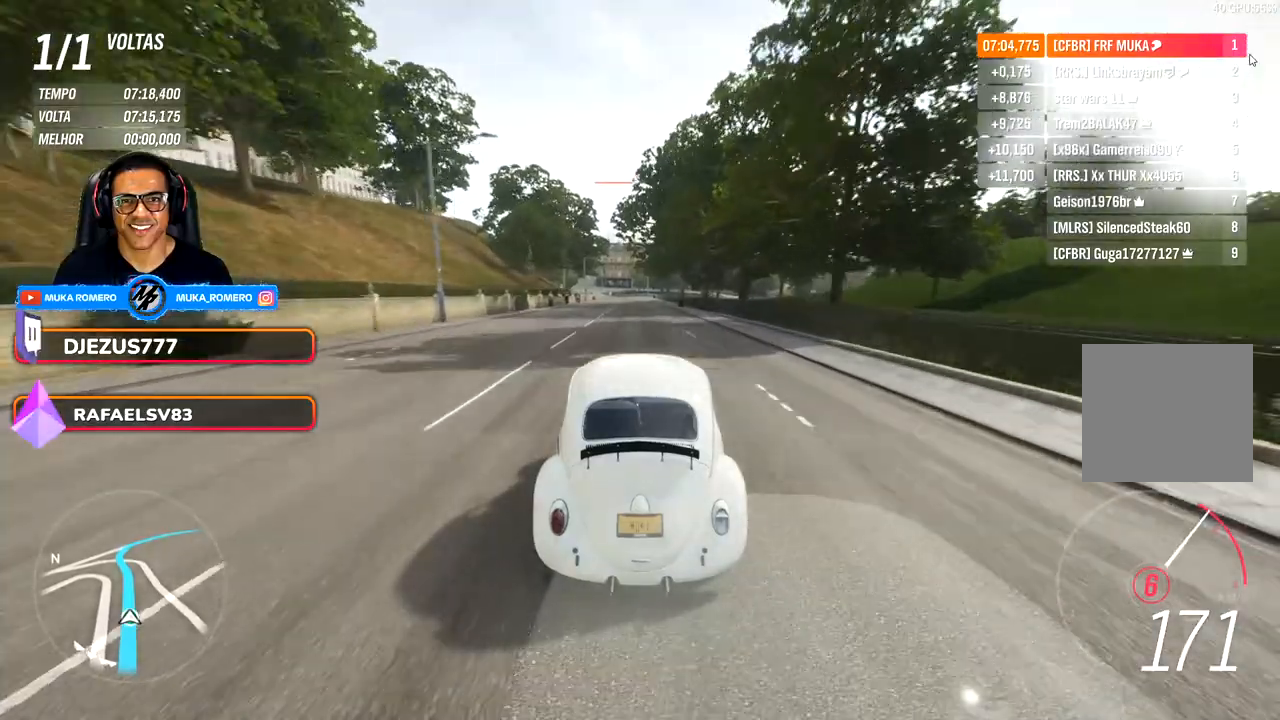
{"buttons": [], "left_stick": "center", "right_stick": "center", "events": []}
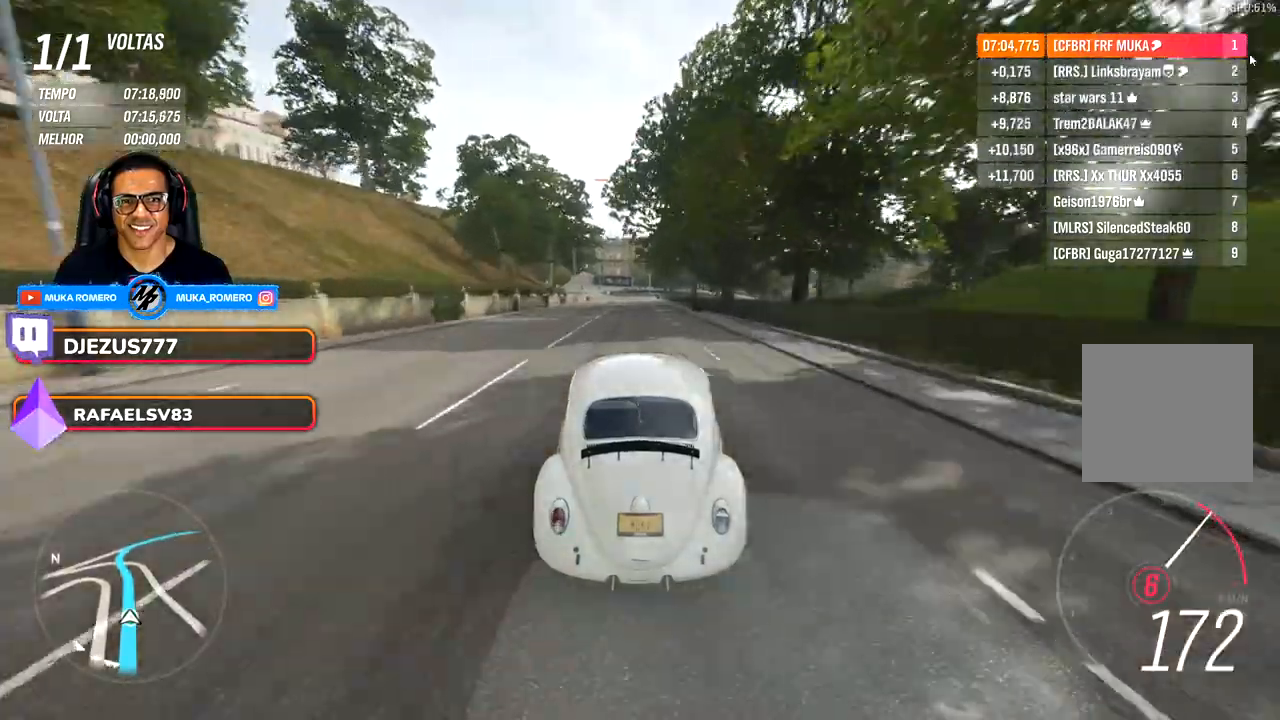
{"buttons": [], "left_stick": "center", "right_stick": "center", "events": []}
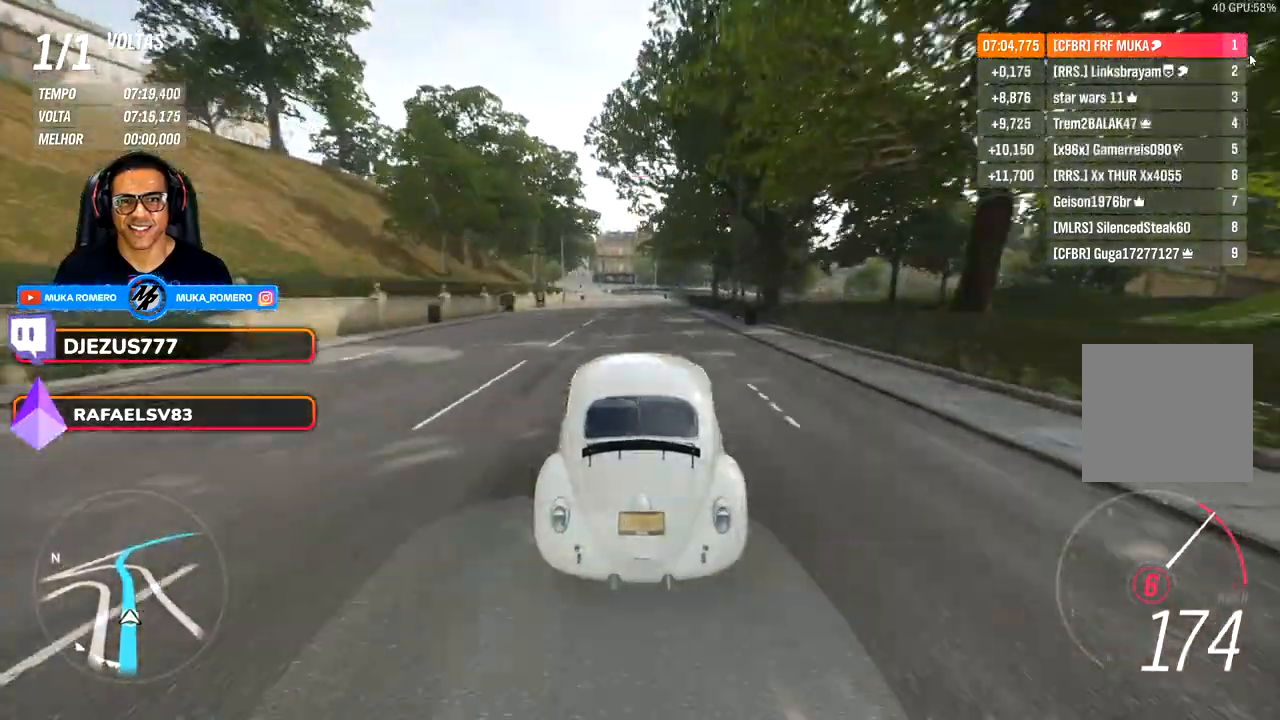
{"buttons": [], "left_stick": "center", "right_stick": "center", "events": []}
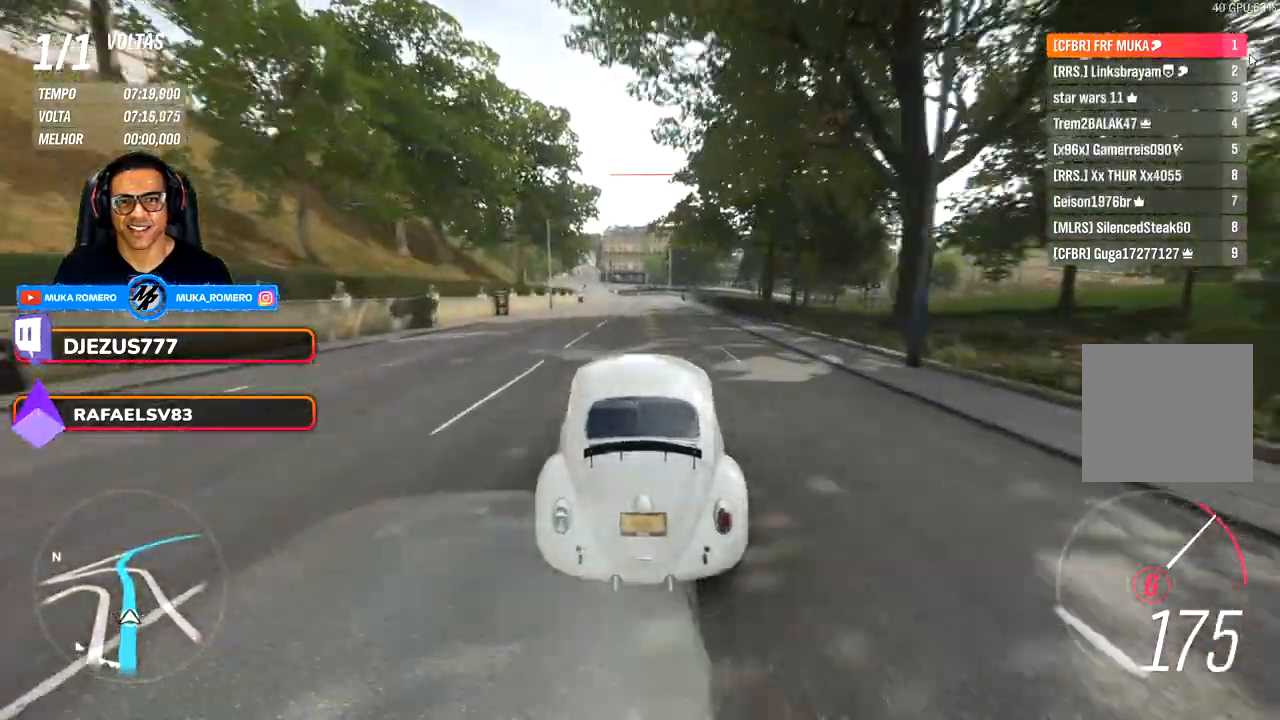
{"buttons": [], "left_stick": "center", "right_stick": "center", "events": []}
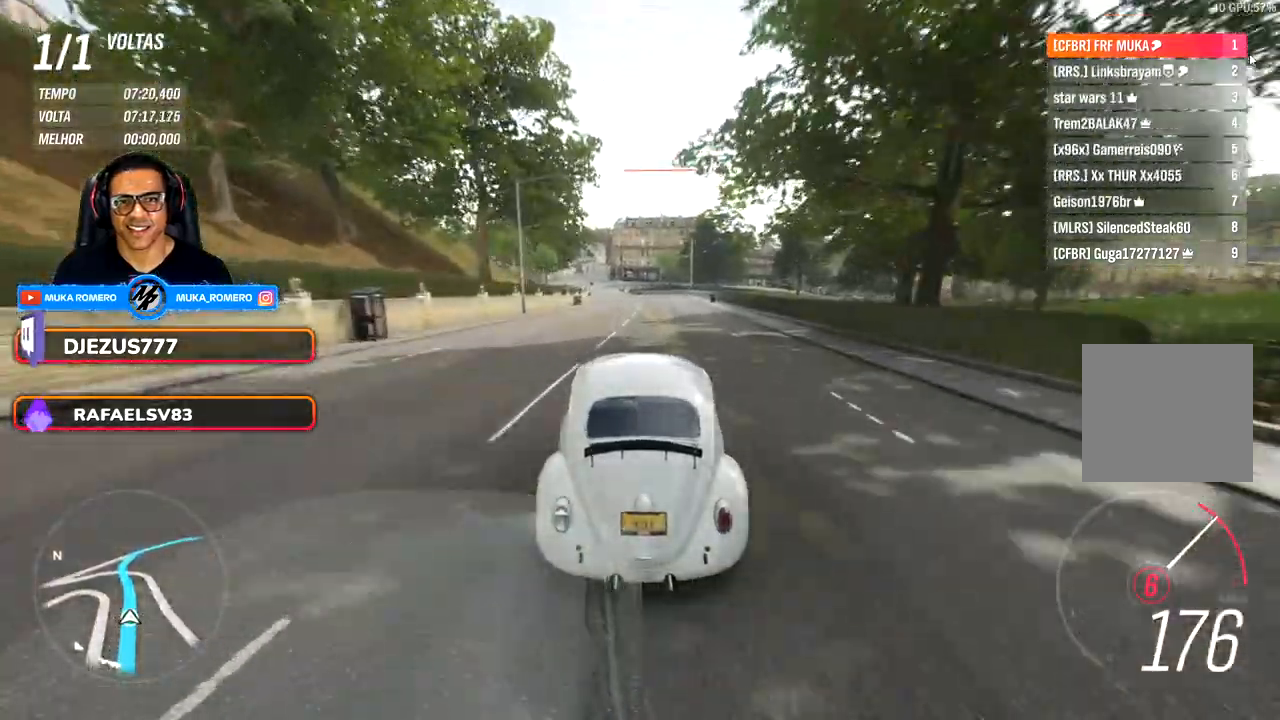
{"buttons": [], "left_stick": "center", "right_stick": "center", "events": [[200, "left_stick", "down-left"], [267, "left_stick", "center"]]}
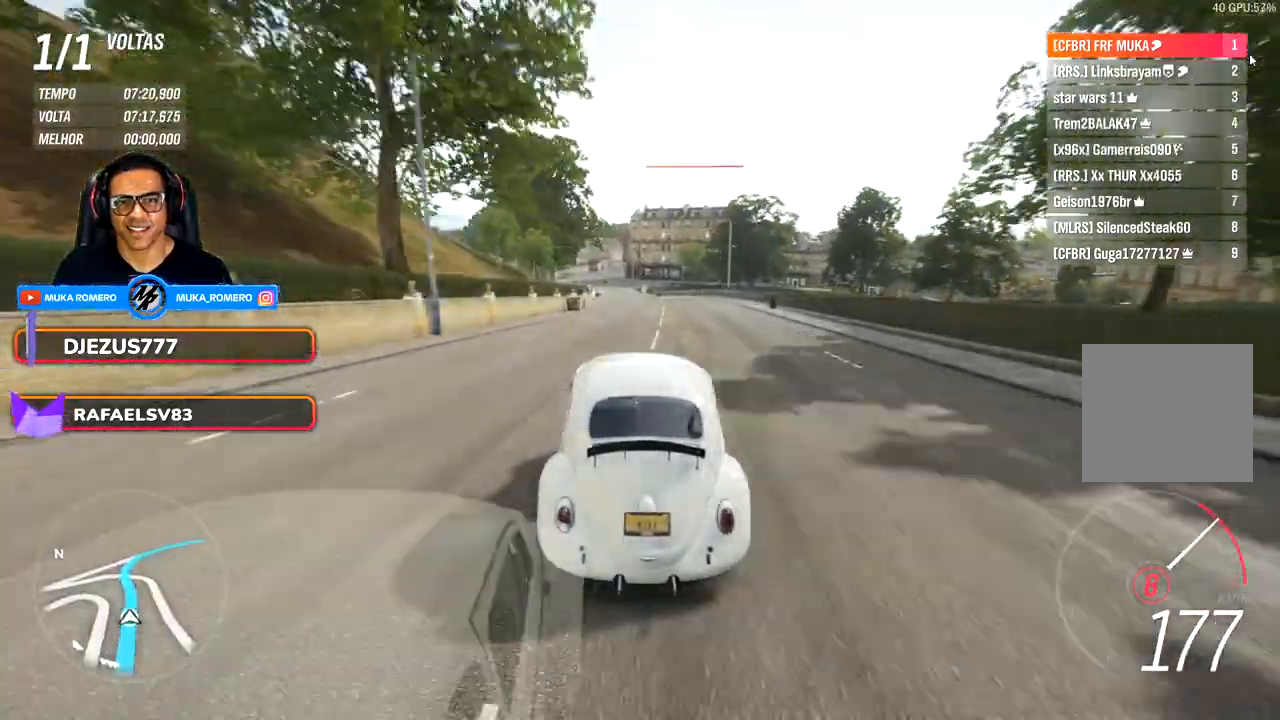
{"buttons": [], "left_stick": "center", "right_stick": "center", "events": [[250, "left_stick", "left"], [317, "left_stick", "down-left"], [433, "left_stick", "center"]]}